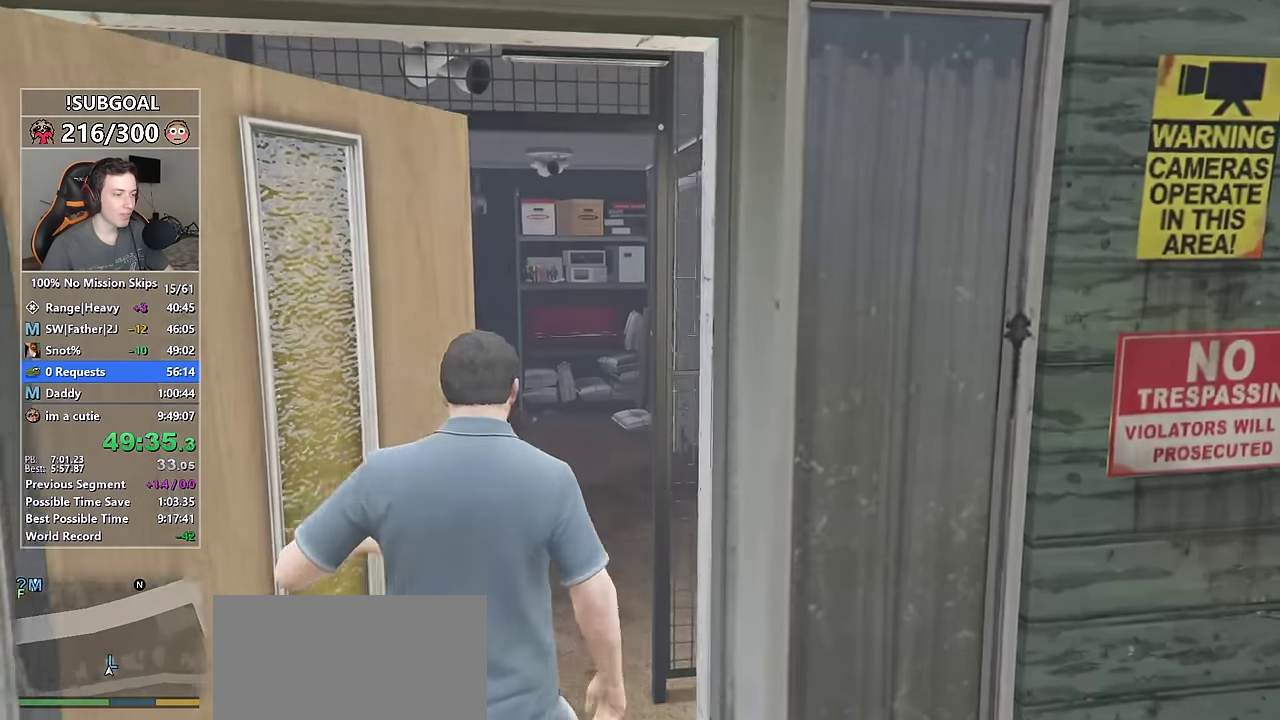
Gameplay with keyboard and mouse; each line is a JSON object with the keys and mouse buttons held at the frame after it. "events" lists presses ("down") and releases ("up") of "1", "2", "3", "4", "5", "6", "7", "8", "a", "c", "caps_lock", "ctrl", "d", "e", "escape", "f", "f1", "f2", "f3", "g", "num4", "num5", "num6", "p", "q", "r", "return", "s", "shift", "space", "tab", "v", "w", "mouse_left", "mouse_middle", "mouse_right", "mouse_mb4", "mouse_mb5", "mouse_wheel_up" and "mouse_wheel_down" between this image and that frame as [ms after this image, input, new state], when the widget could be followed in between. "mouse_left", "mouse_middle", "mouse_right", "mouse_mb4", "mouse_mb5", "mouse_wheel_up", "mouse_wheel_down" = the "left", "middle", "right", "mb4", "mb5", "wheel_up", "wheel_down" buttons of the "mouse" list. No other keys are recorded. Not read: mouse_move.
{"keys": ["d", "shift", "w"], "mouse": [], "events": [[84, "space", "up"], [134, "mouse_middle", "down"], [234, "d", "down"], [234, "mouse_middle", "up"], [317, "mouse_middle", "down"], [417, "mouse_middle", "up"]]}
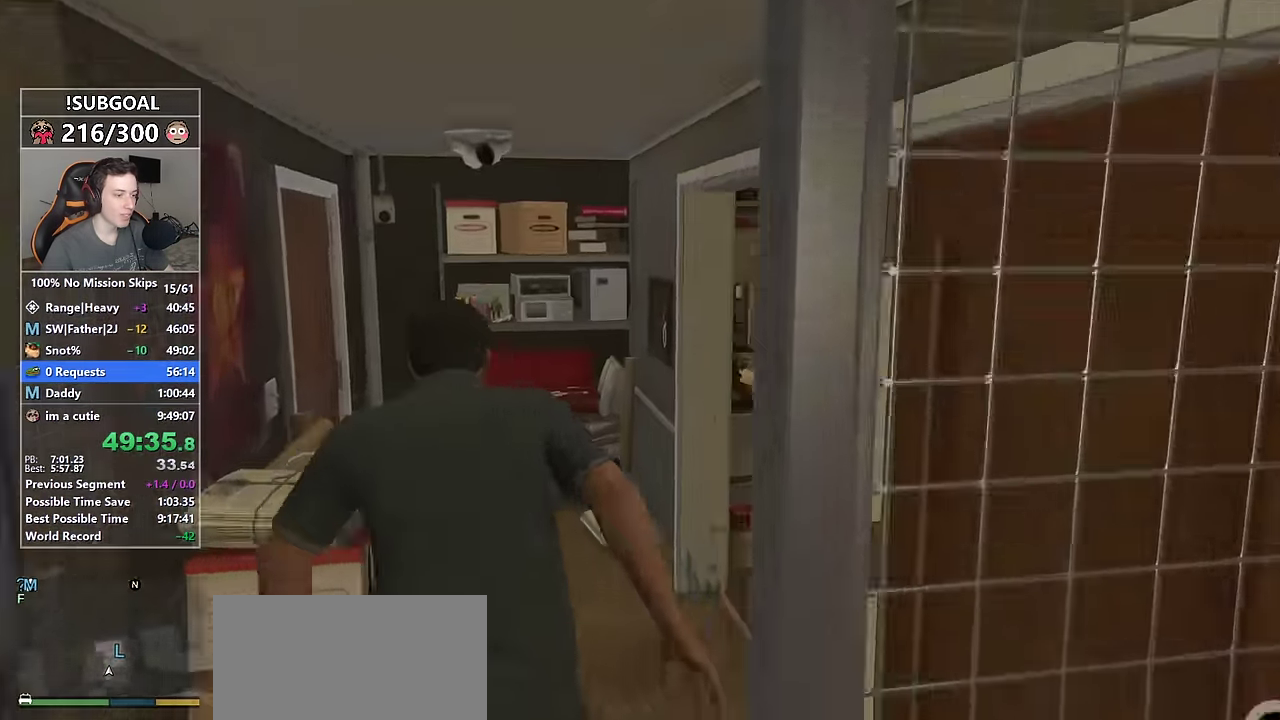
{"keys": ["d", "shift", "w"], "mouse": ["left"], "events": [[284, "mouse_left", "down"], [334, "mouse_left", "up"], [417, "mouse_left", "down"]]}
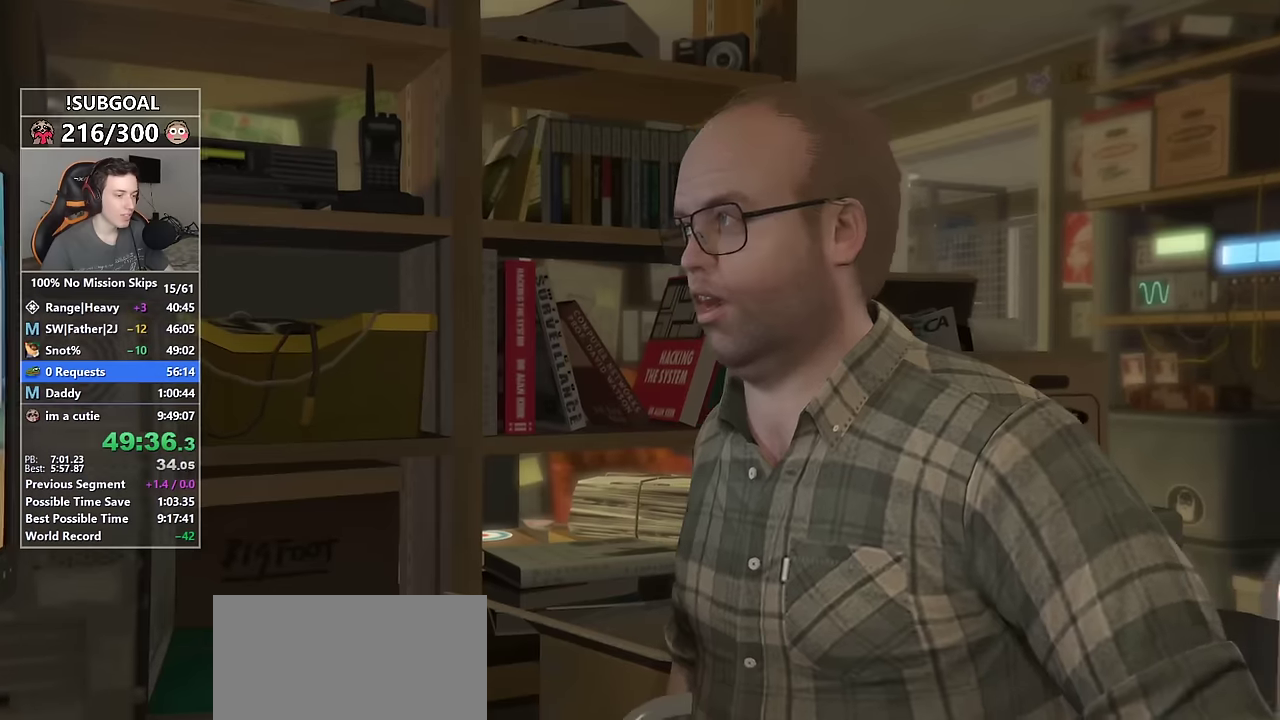
{"keys": ["shift", "w"], "mouse": ["left"], "events": [[16, "mouse_left", "up"], [66, "mouse_left", "down"], [116, "d", "up"], [166, "mouse_left", "up"], [200, "mouse_left", "down"], [300, "mouse_left", "up"], [383, "mouse_left", "down"], [433, "mouse_left", "up"], [500, "mouse_left", "down"]]}
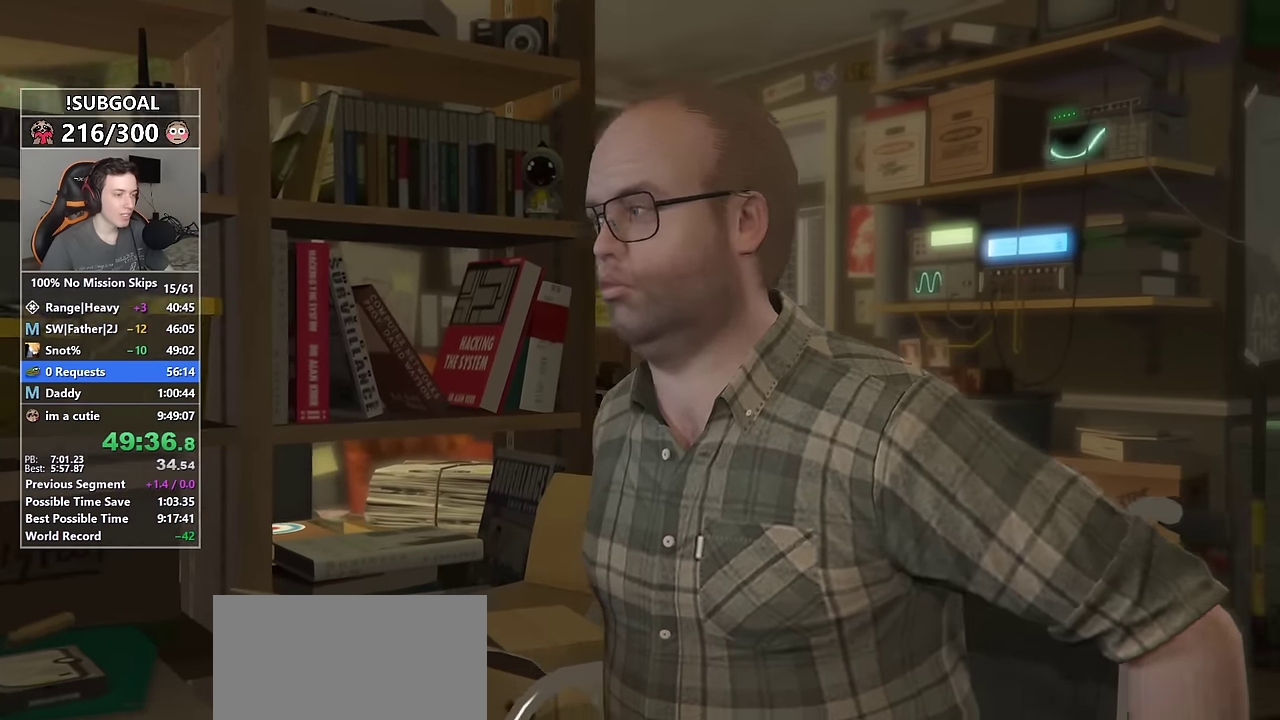
{"keys": ["shift", "w"], "mouse": [], "events": [[83, "mouse_left", "up"], [183, "mouse_left", "down"], [216, "mouse_left", "up"], [316, "mouse_left", "down"], [416, "mouse_left", "up"], [450, "mouse_left", "down"], [500, "mouse_left", "up"]]}
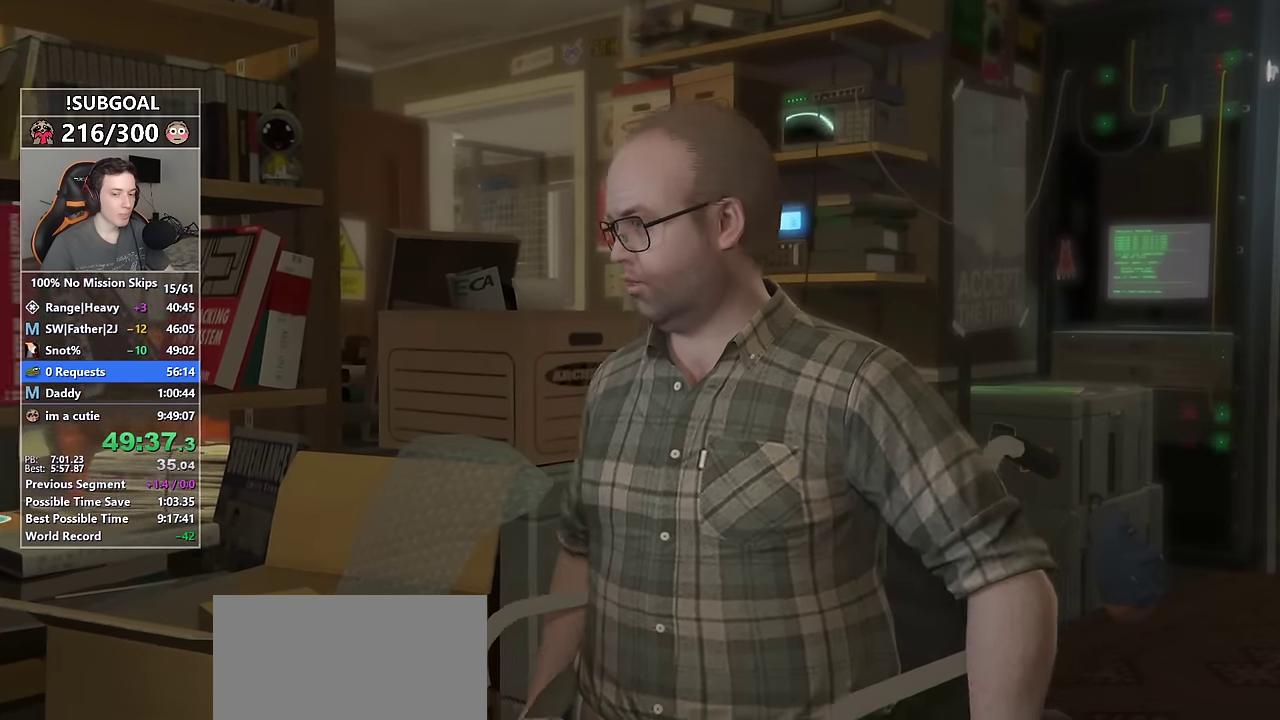
{"keys": ["shift", "w"], "mouse": [], "events": [[100, "mouse_left", "down"], [183, "mouse_left", "up"], [250, "mouse_left", "down"], [333, "mouse_left", "up"], [433, "mouse_left", "down"], [466, "mouse_left", "up"]]}
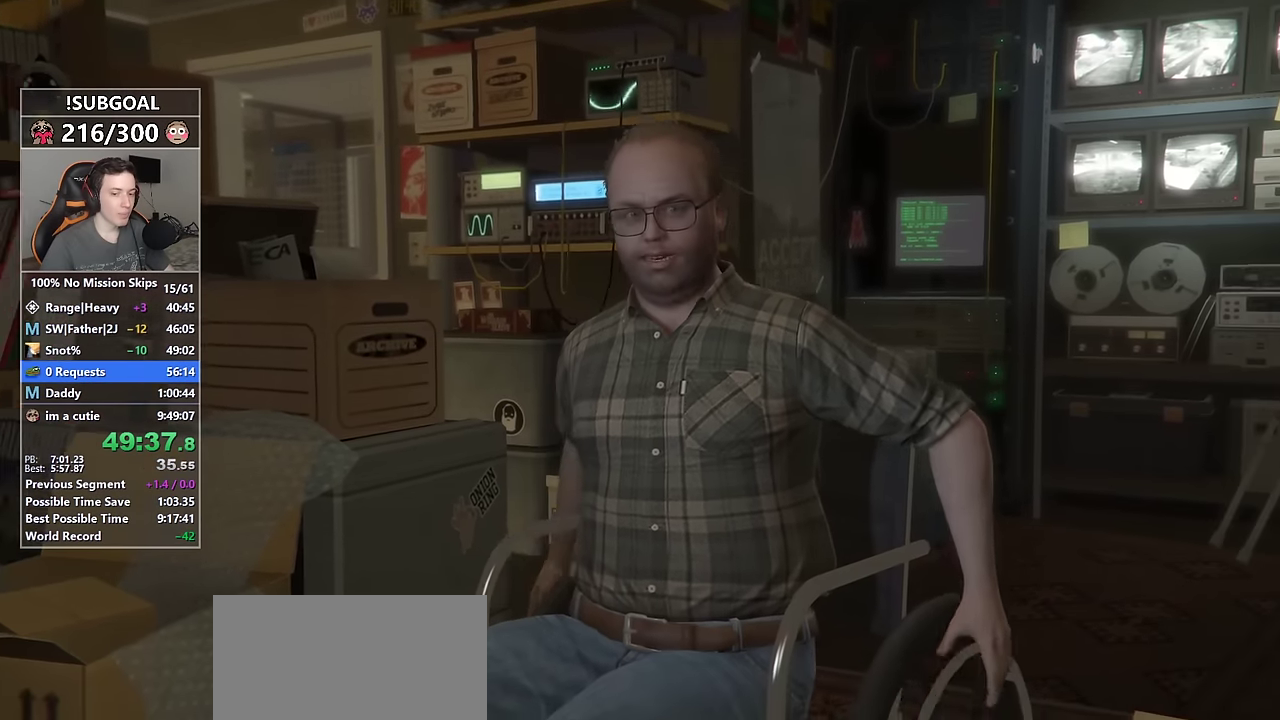
{"keys": ["shift", "w"], "mouse": [], "events": [[66, "mouse_left", "down"], [166, "mouse_left", "up"], [200, "mouse_left", "down"], [300, "mouse_left", "up"], [400, "mouse_left", "down"], [450, "mouse_left", "up"]]}
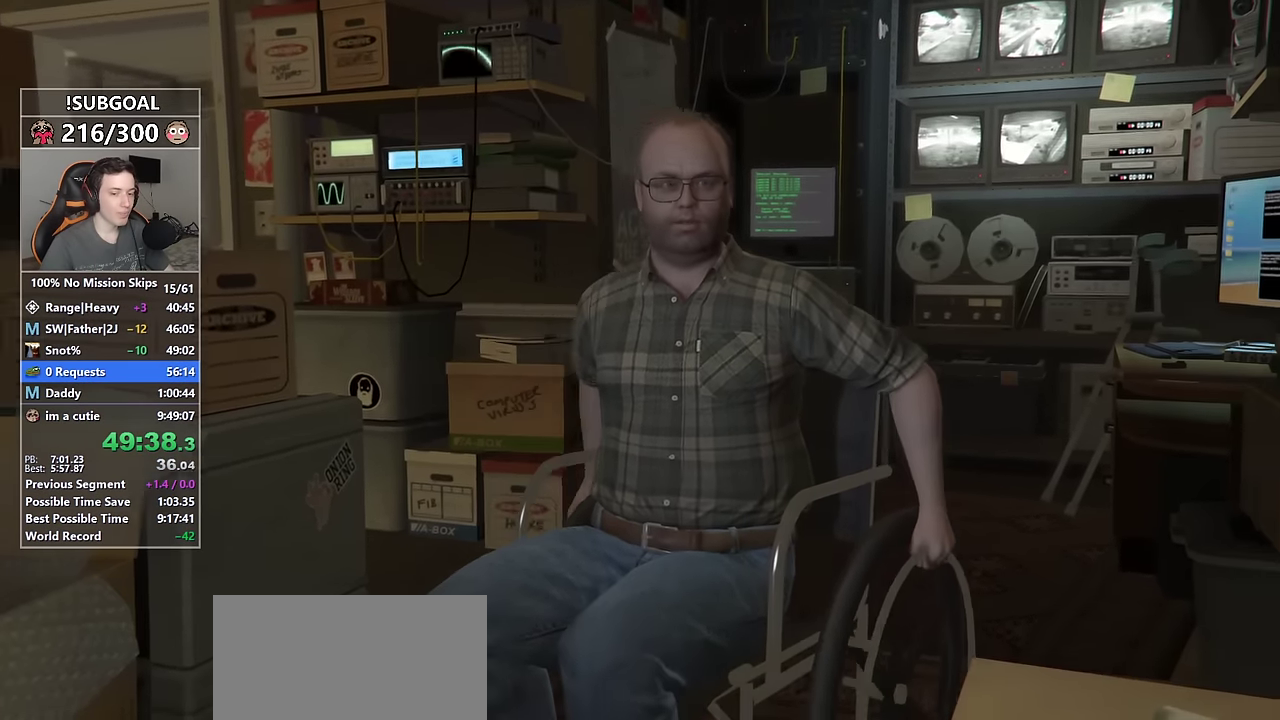
{"keys": ["shift", "w"], "mouse": [], "events": [[33, "mouse_left", "down"], [133, "mouse_left", "up"], [183, "mouse_left", "down"], [266, "mouse_left", "up"]]}
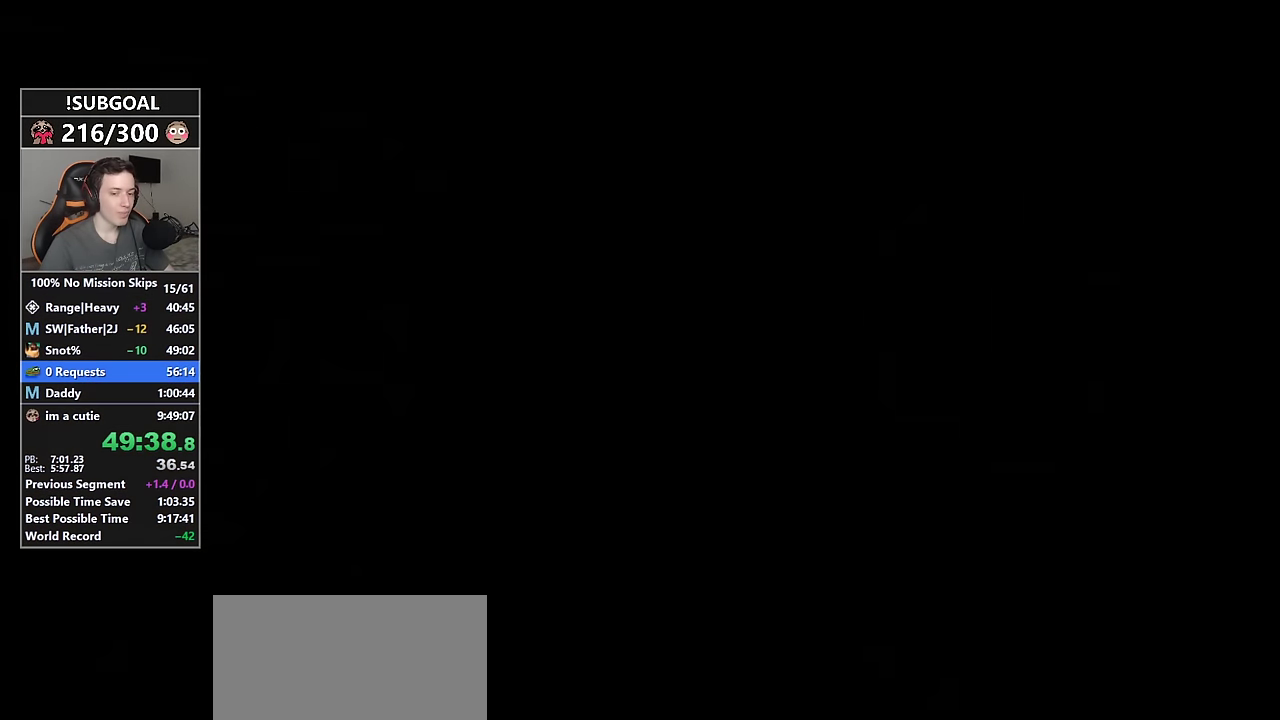
{"keys": ["shift", "w"], "mouse": [], "events": []}
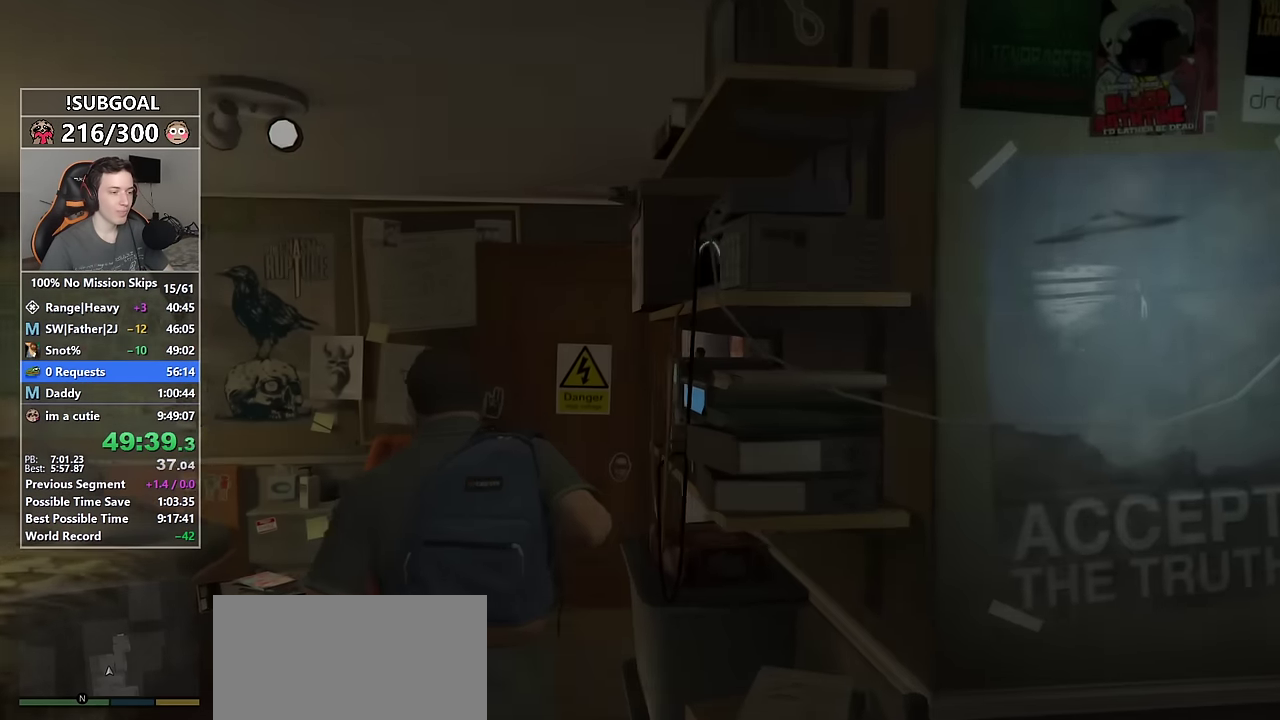
{"keys": ["shift", "w"], "mouse": [], "events": []}
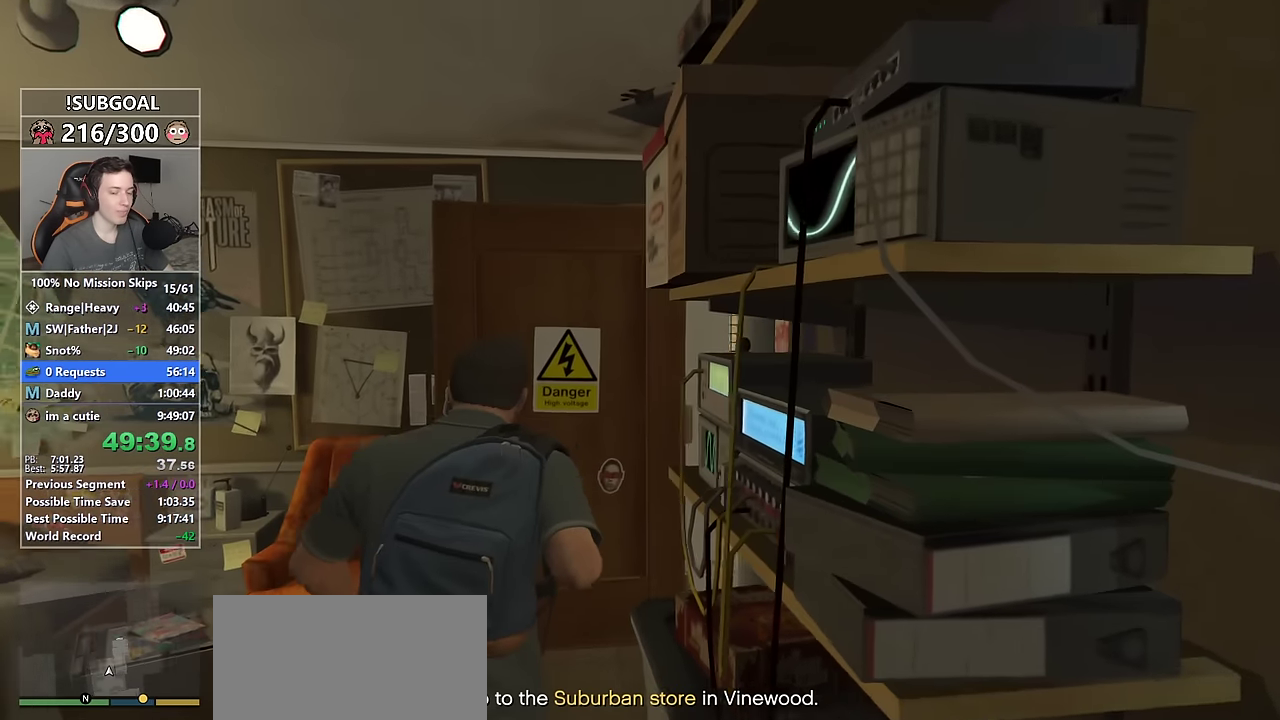
{"keys": ["shift", "w"], "mouse": [], "events": [[266, "d", "down"], [366, "d", "up"]]}
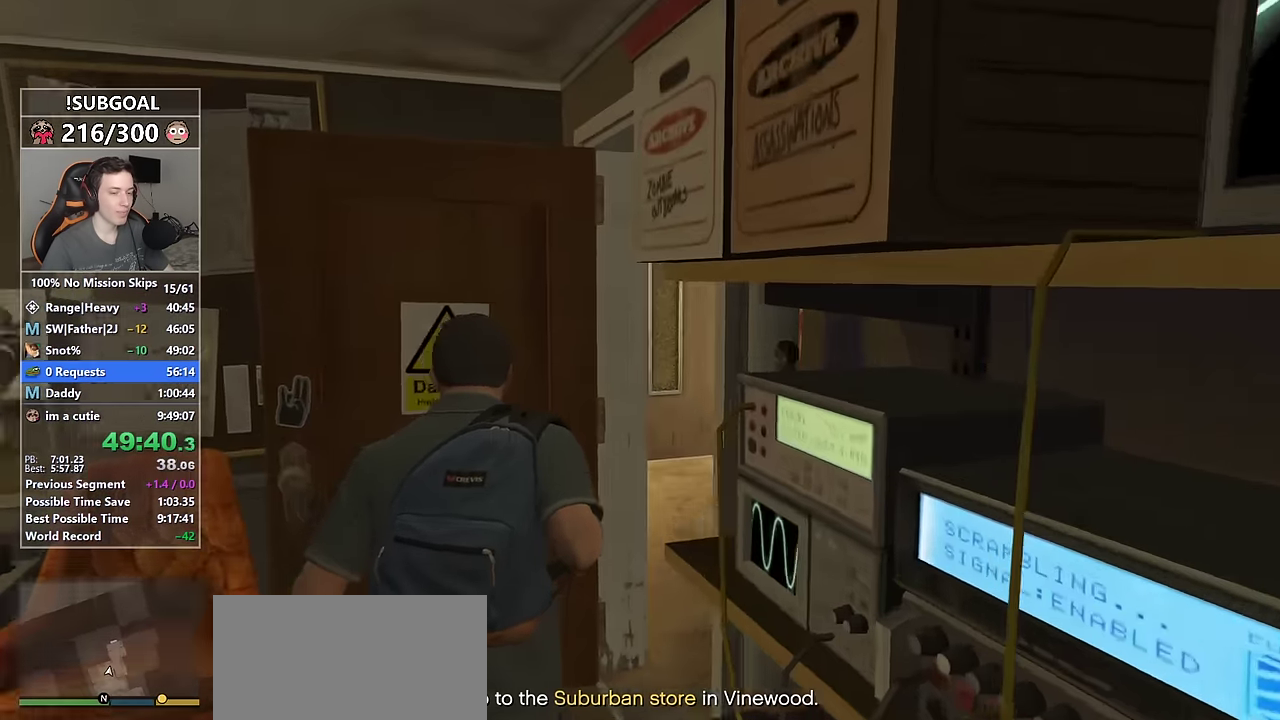
{"keys": ["shift", "w"], "mouse": [], "events": [[50, "d", "down"], [200, "d", "up"]]}
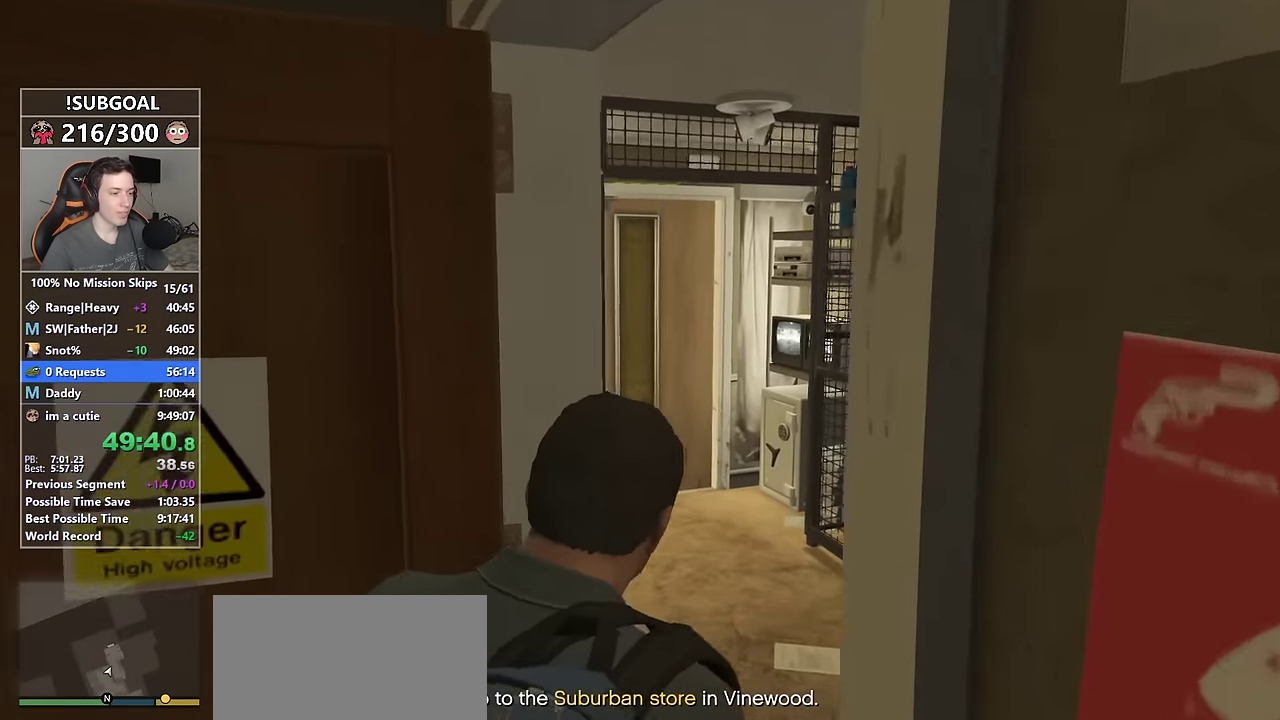
{"keys": ["shift", "w"], "mouse": [], "events": [[66, "d", "down"], [116, "d", "up"], [433, "d", "down"], [500, "d", "up"]]}
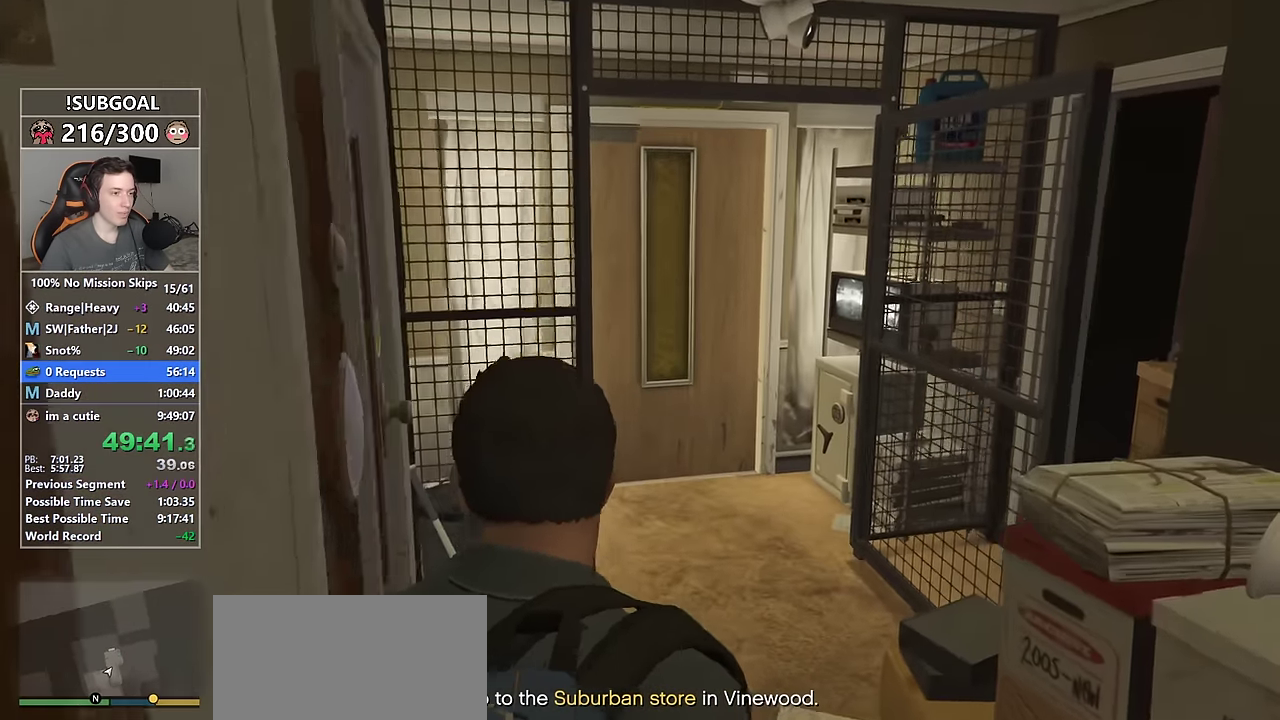
{"keys": ["shift", "w"], "mouse": [], "events": []}
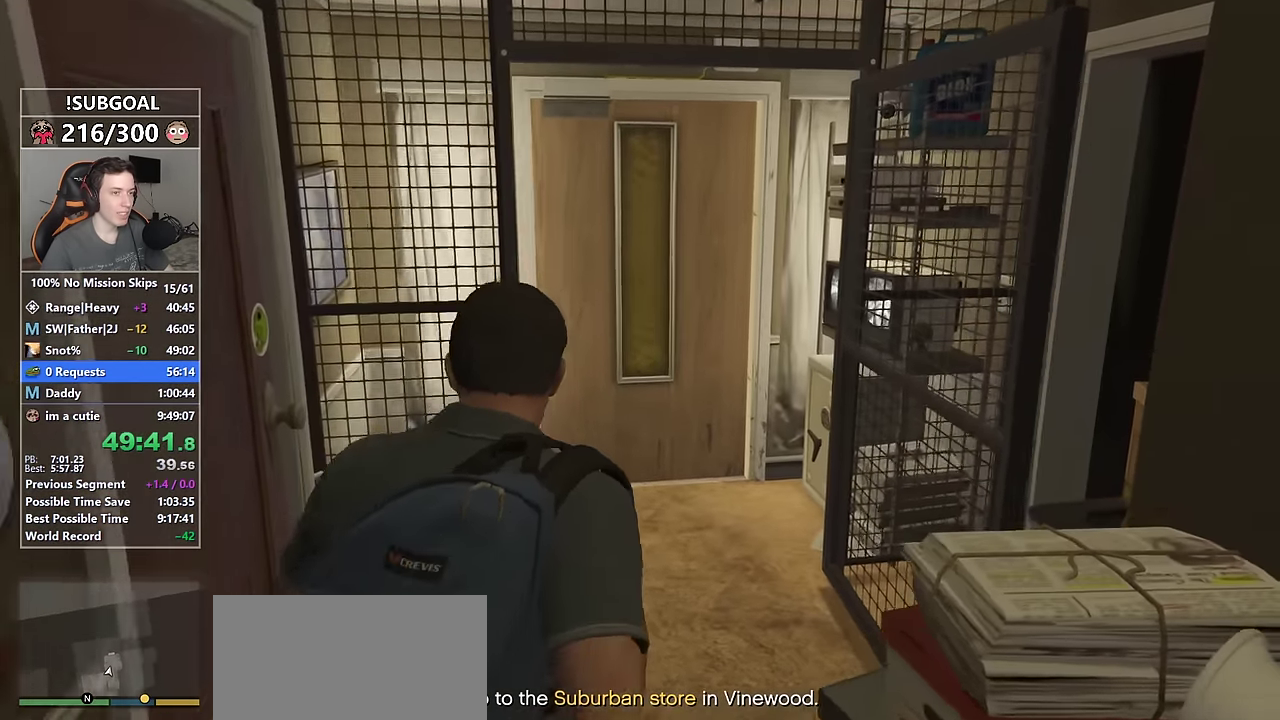
{"keys": ["shift", "w"], "mouse": [], "events": []}
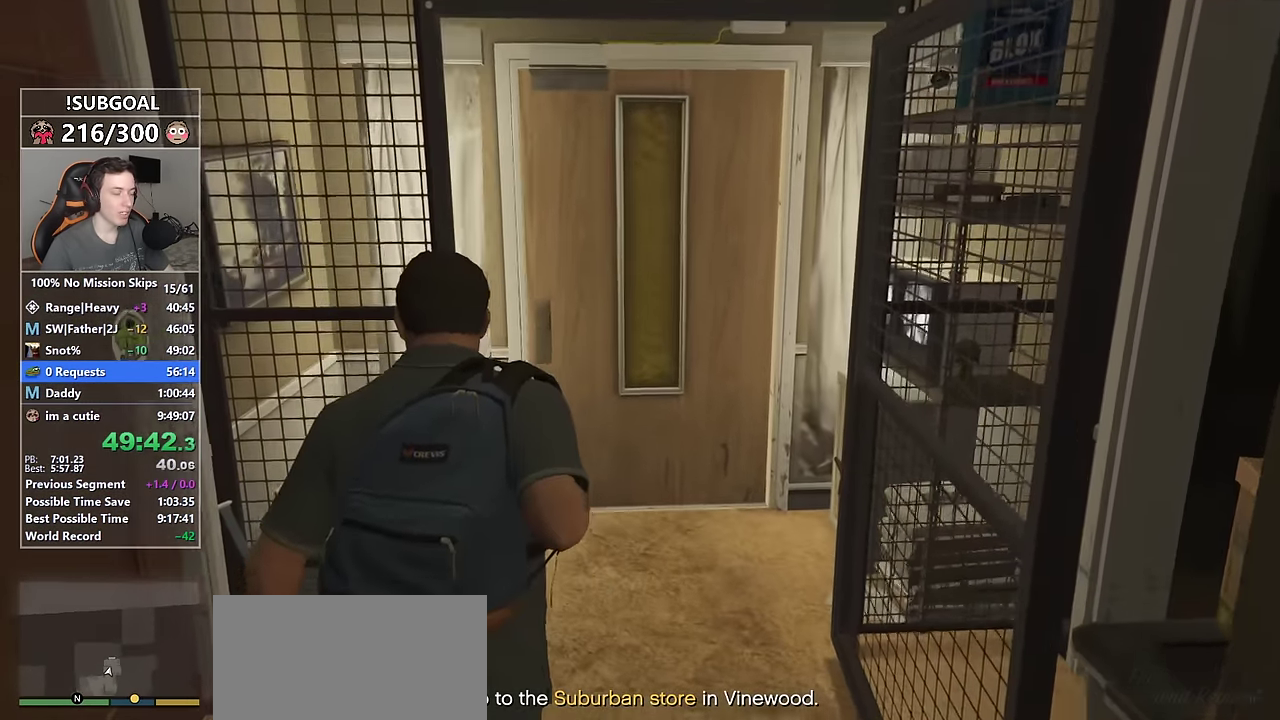
{"keys": ["shift", "w"], "mouse": [], "events": []}
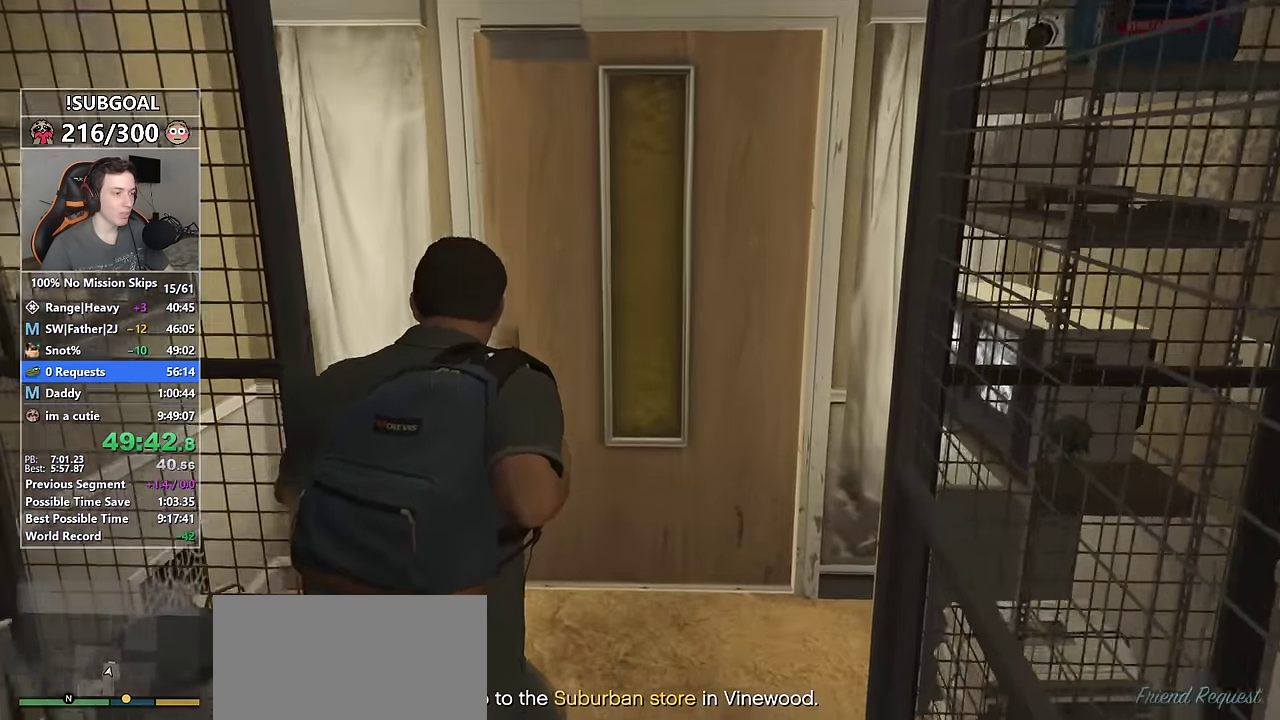
{"keys": ["shift", "w"], "mouse": [], "events": []}
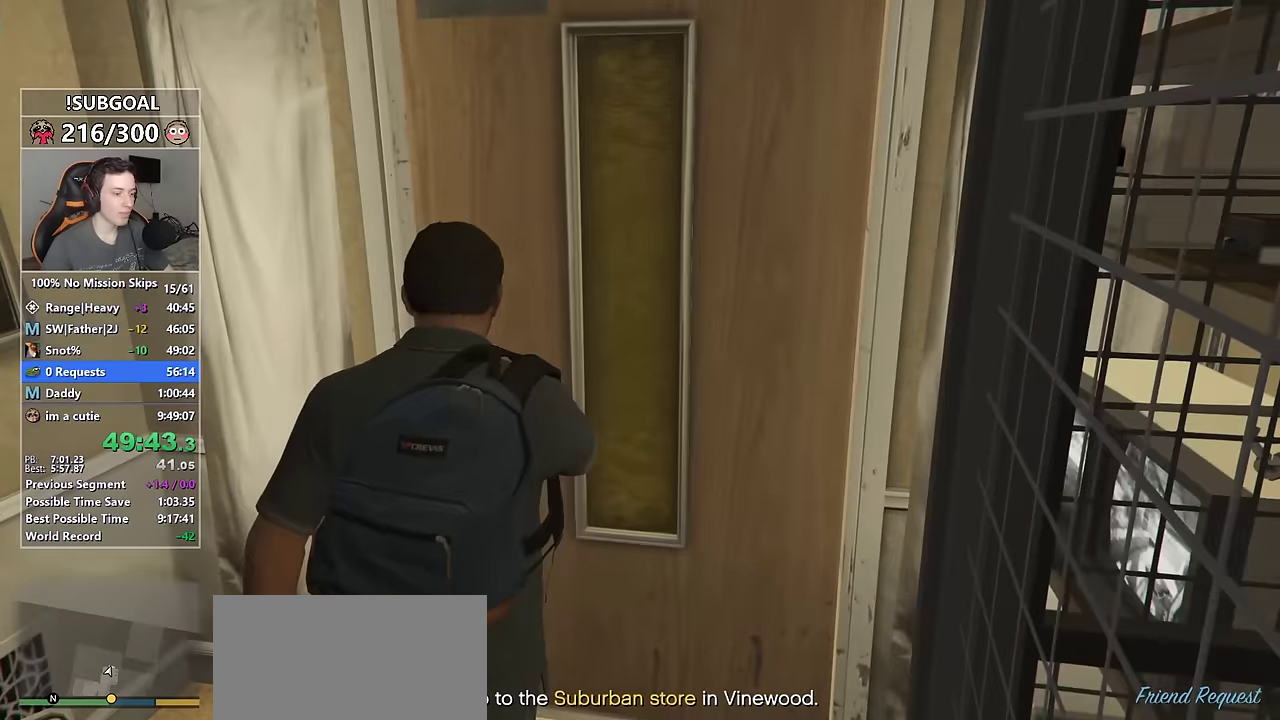
{"keys": ["a", "shift", "w"], "mouse": [], "events": [[283, "a", "down"]]}
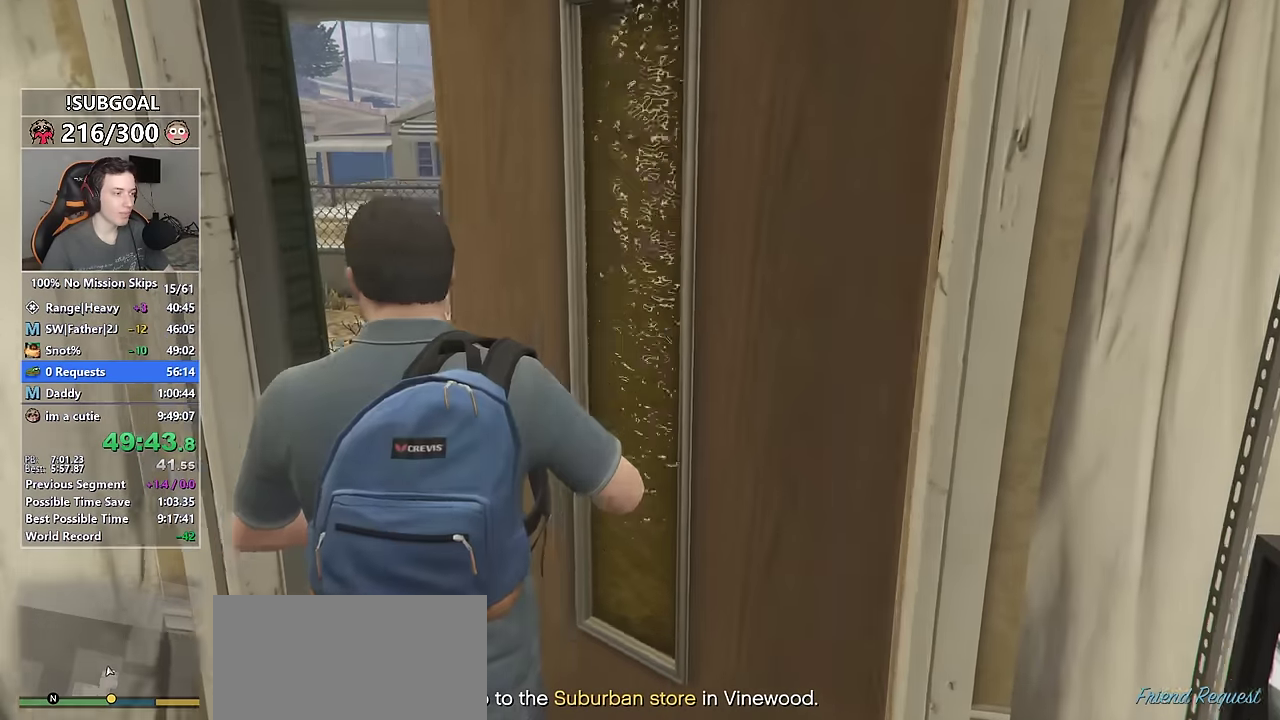
{"keys": ["shift", "w"], "mouse": [], "events": [[17, "a", "up"], [167, "a", "down"], [300, "a", "up"]]}
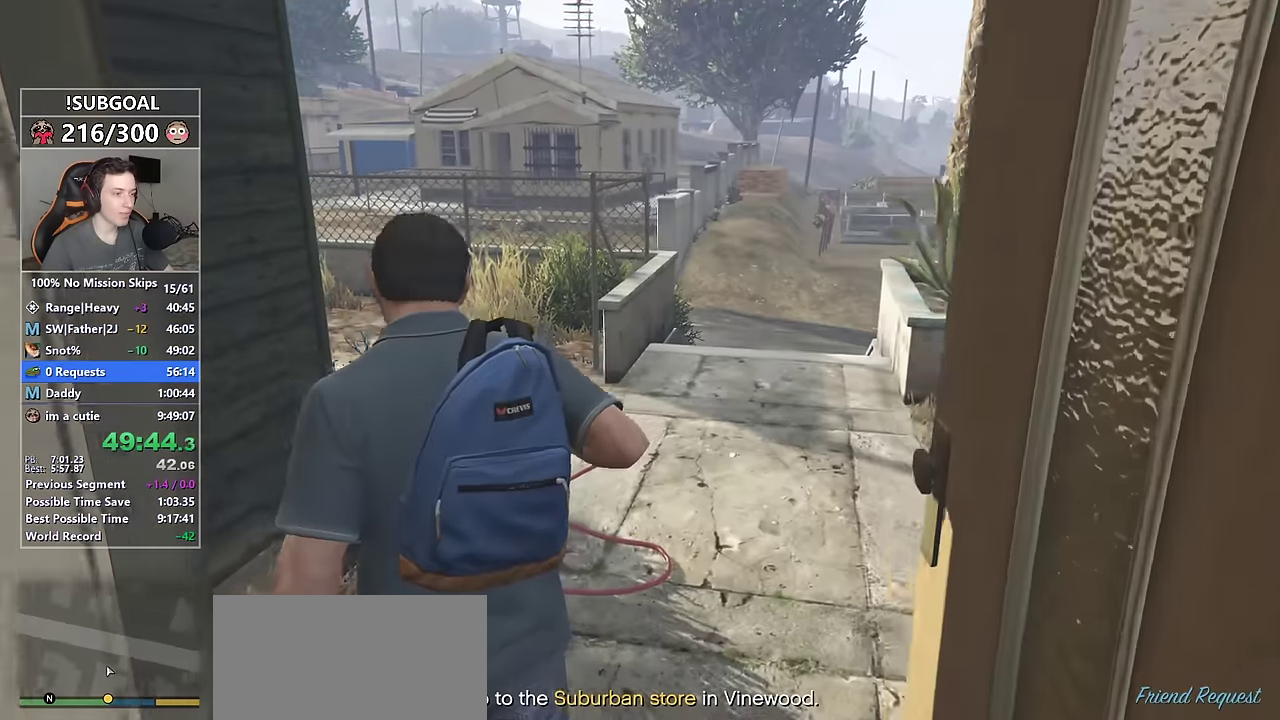
{"keys": ["a", "shift", "w"], "mouse": [], "events": [[317, "a", "down"], [367, "e", "down"], [500, "e", "up"]]}
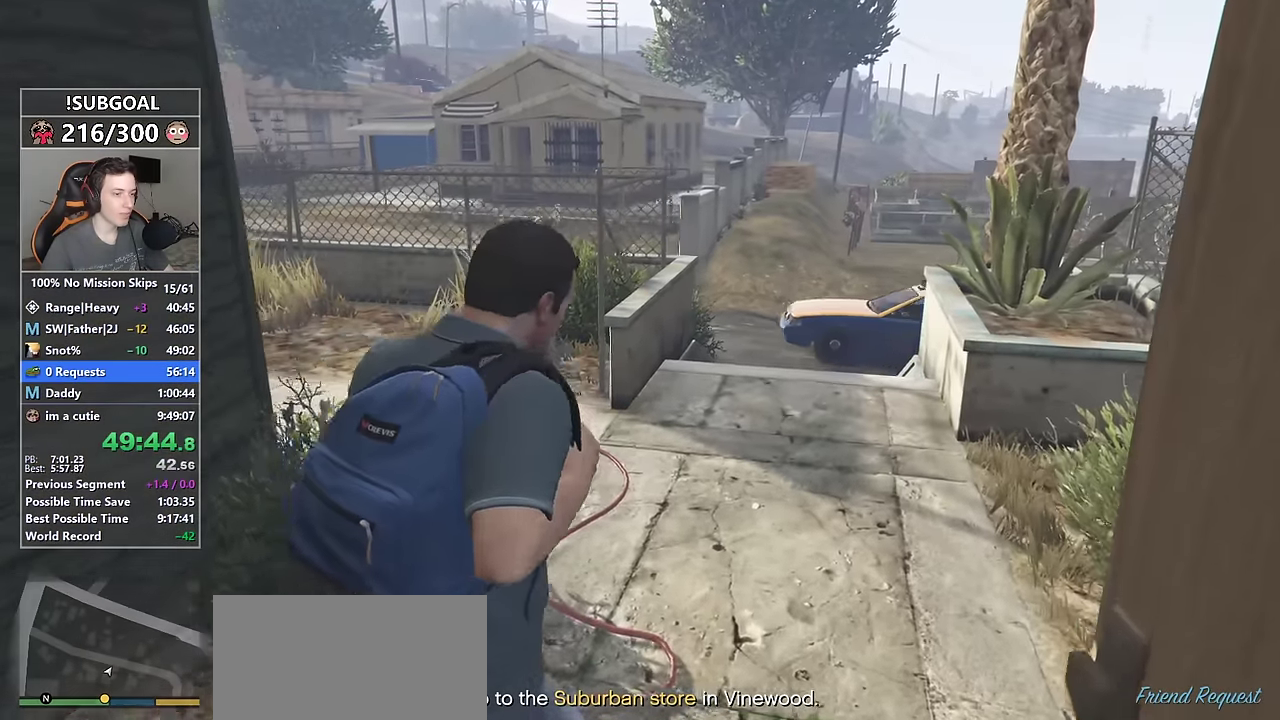
{"keys": ["a", "e", "shift", "w"], "mouse": [], "events": [[100, "e", "down"], [183, "e", "up"], [283, "e", "down"], [383, "e", "up"], [467, "e", "down"]]}
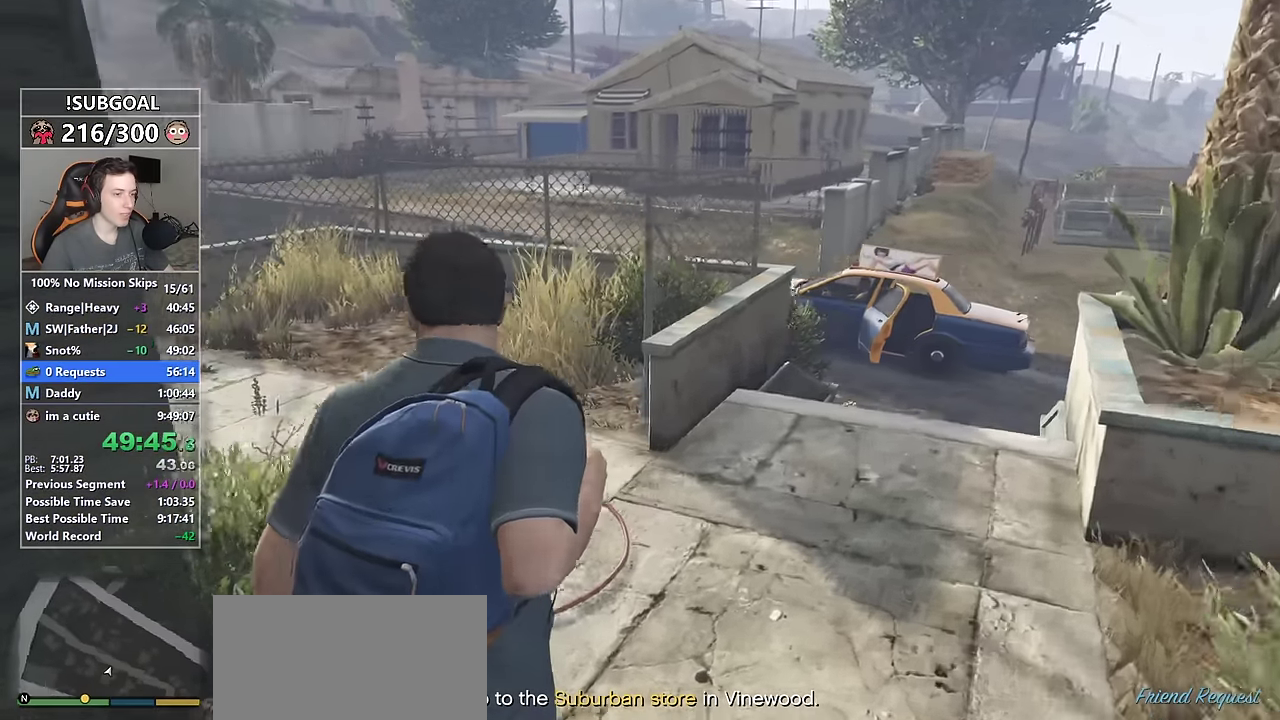
{"keys": ["shift", "w"], "mouse": [], "events": [[67, "e", "up"], [167, "e", "down"], [250, "e", "up"], [300, "a", "up"], [350, "e", "down"], [400, "e", "up"]]}
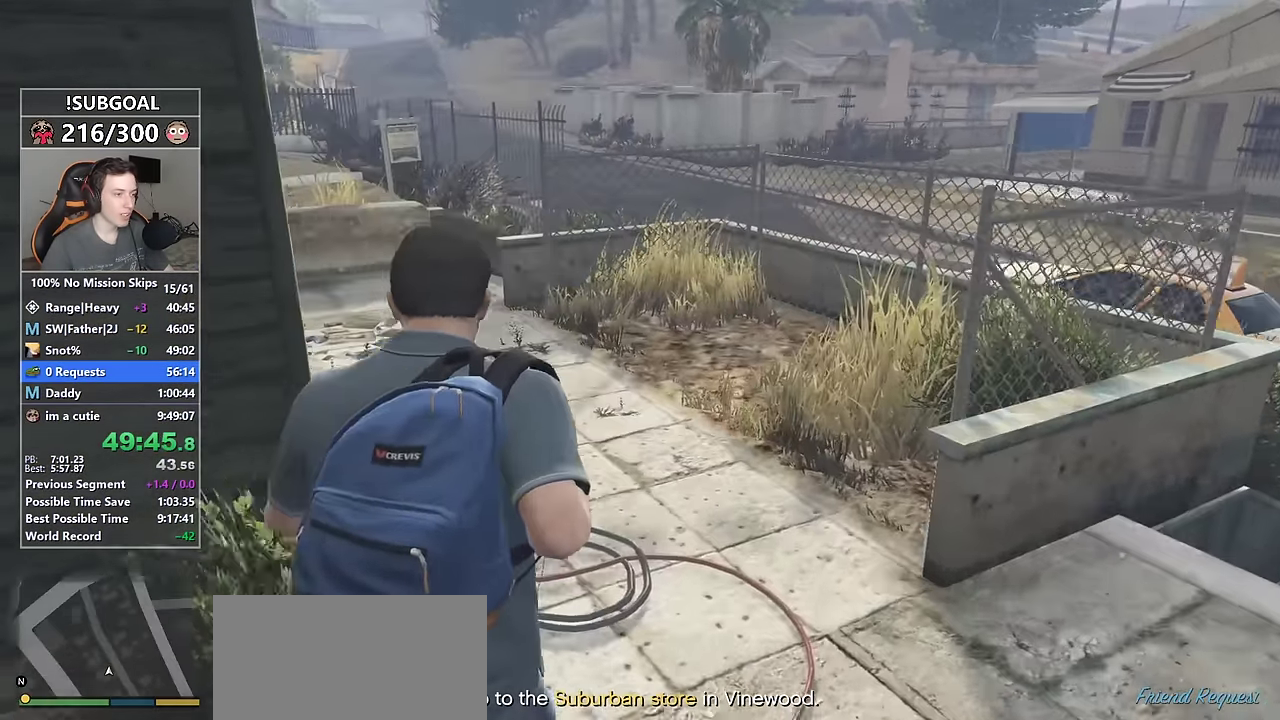
{"keys": ["e", "shift", "w"], "mouse": [], "events": [[33, "e", "down"], [83, "e", "up"], [167, "e", "down"], [200, "e", "up"], [217, "a", "down"], [367, "a", "up"], [367, "e", "down"], [417, "e", "up"], [500, "e", "down"]]}
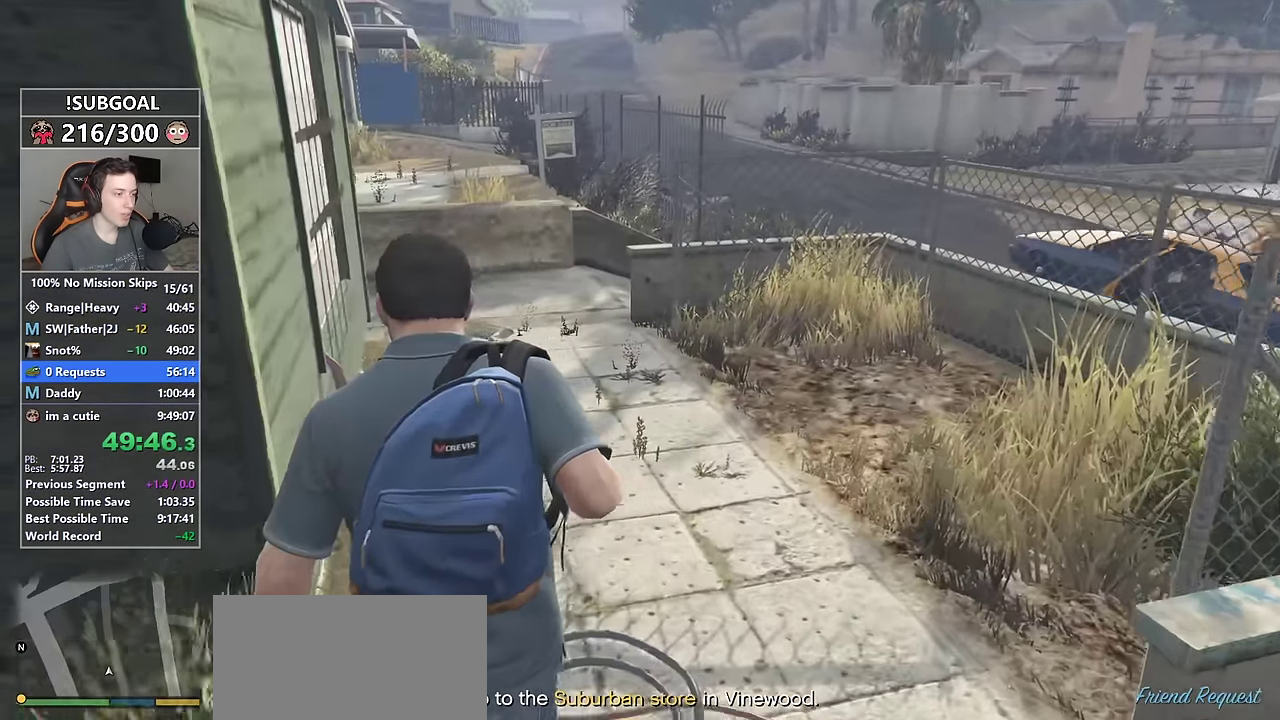
{"keys": ["e", "shift", "w"], "mouse": [], "events": [[50, "e", "up"], [200, "e", "down"], [250, "e", "up"], [333, "e", "down"], [383, "e", "up"], [467, "e", "down"]]}
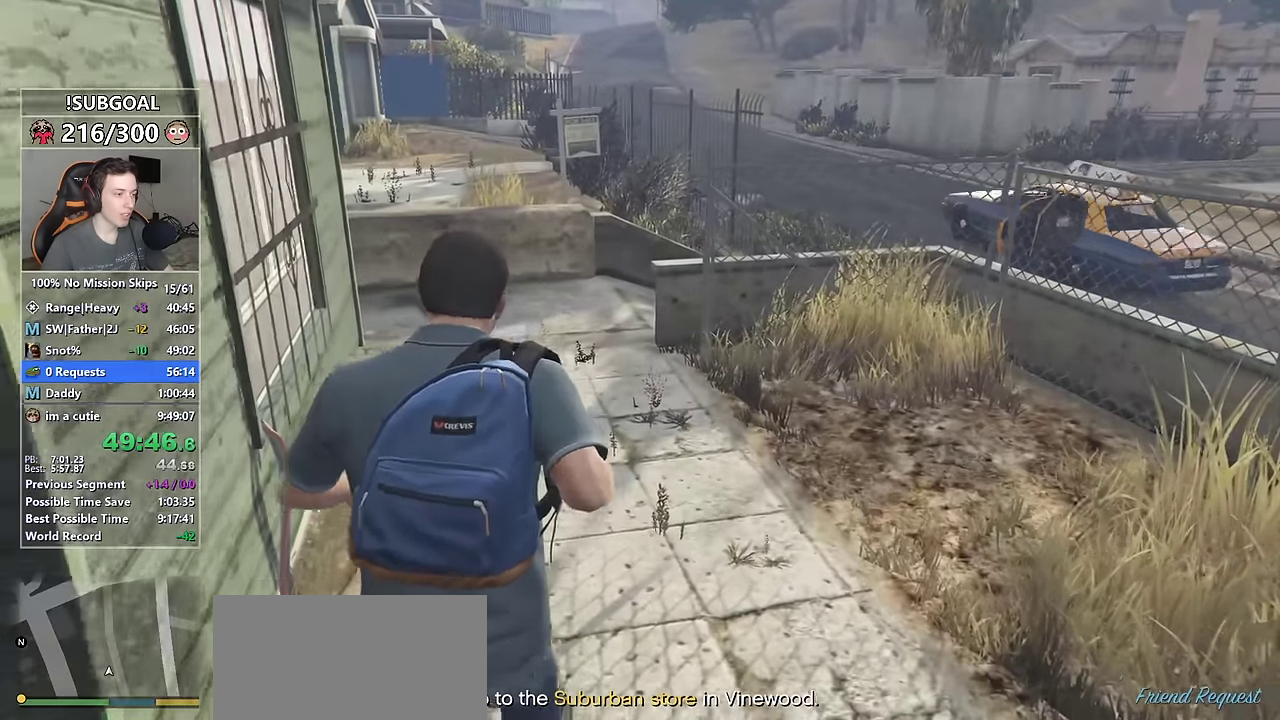
{"keys": ["shift", "w"], "mouse": [], "events": [[67, "e", "up"], [167, "e", "down"], [217, "e", "up"], [300, "e", "down"], [350, "e", "up"], [433, "e", "down"], [467, "e", "up"]]}
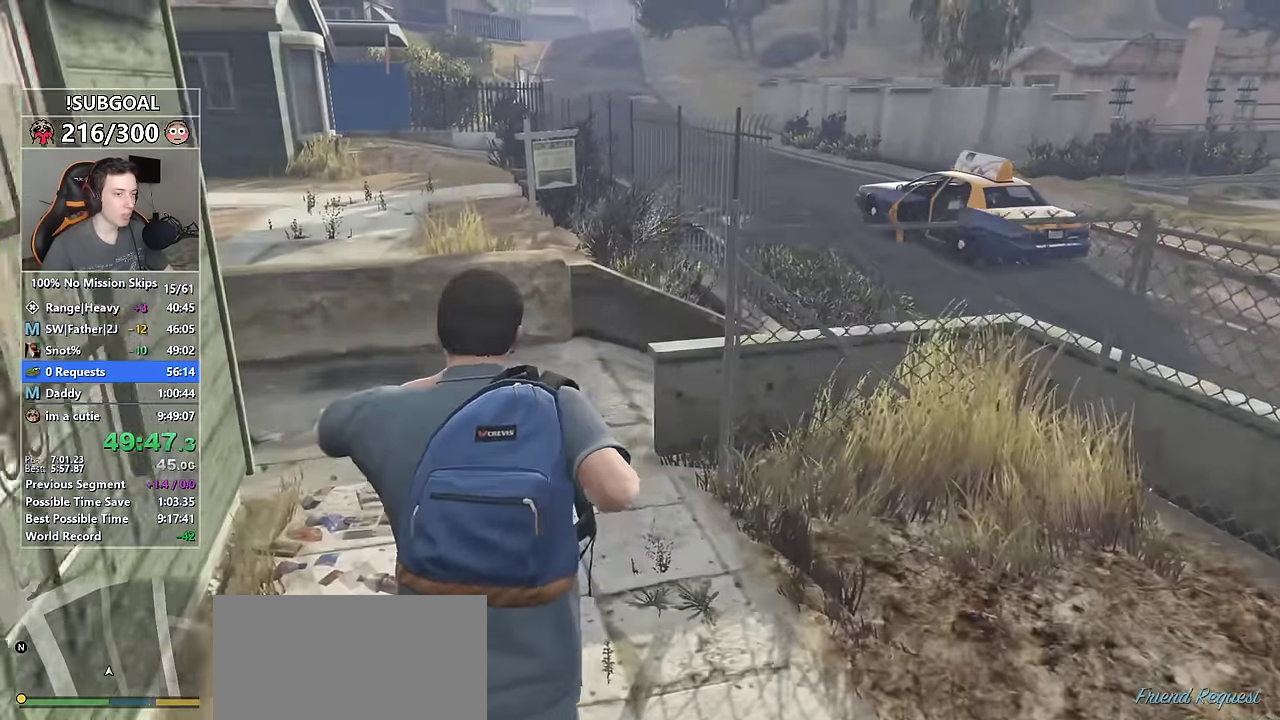
{"keys": ["d", "shift", "w"], "mouse": [], "events": [[83, "e", "down"], [167, "e", "up"], [450, "d", "down"]]}
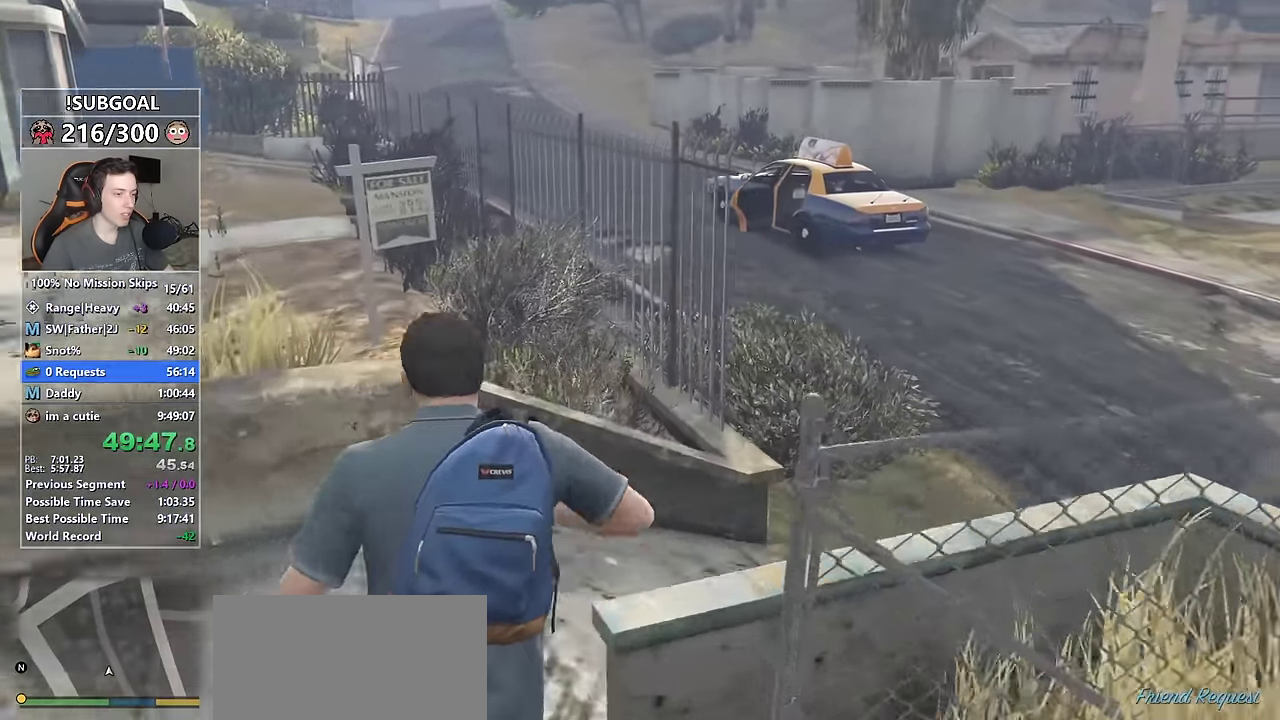
{"keys": ["d", "shift", "w"], "mouse": [], "events": []}